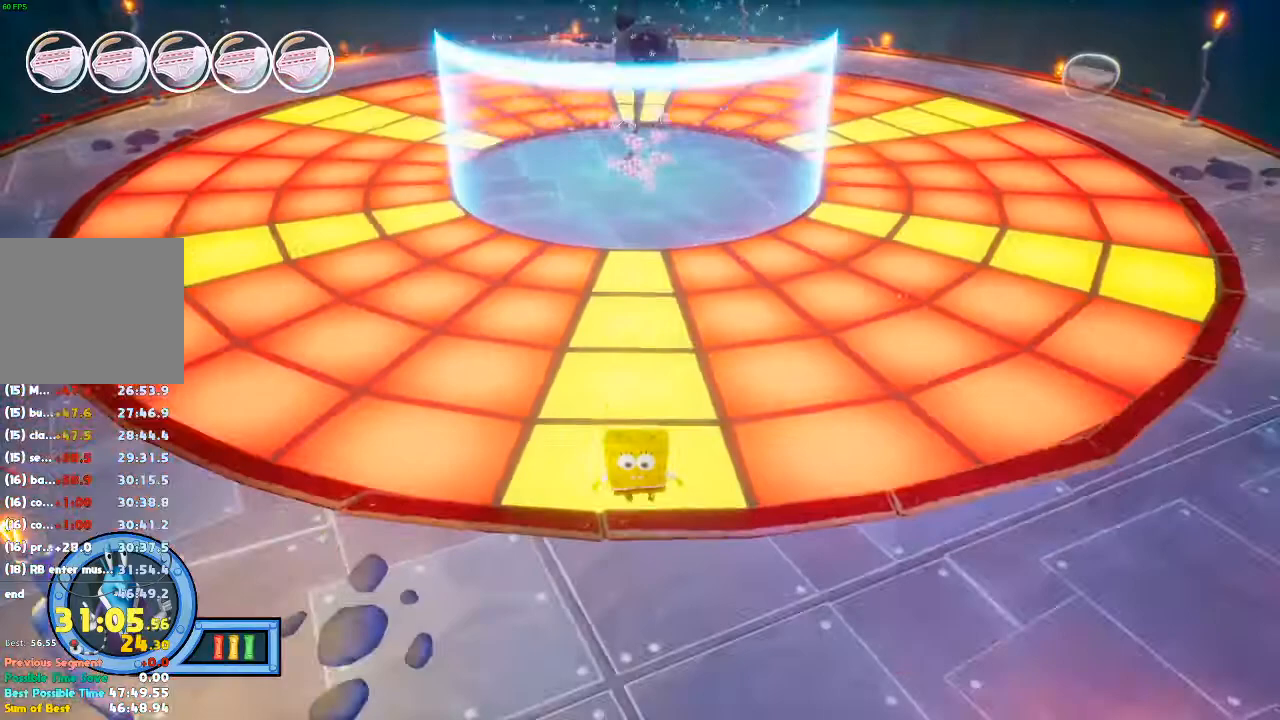
Gameplay with a controller (Xbox layout); each line is a JSON object with the inputs held at the frame after it (dt_ms = milliseconds from this image to that frame). "events" lists button and stick changes between this image and that frame as [ms after this image, input, new state], when the widget could be followed in between. Not read: DPAD_DOWN DPAD_LEFT DPAD_RIGHT DPAD_UP L3 R3.
{"dt_ms": 500, "buttons": [], "left_stick": "down", "right_stick": "center"}
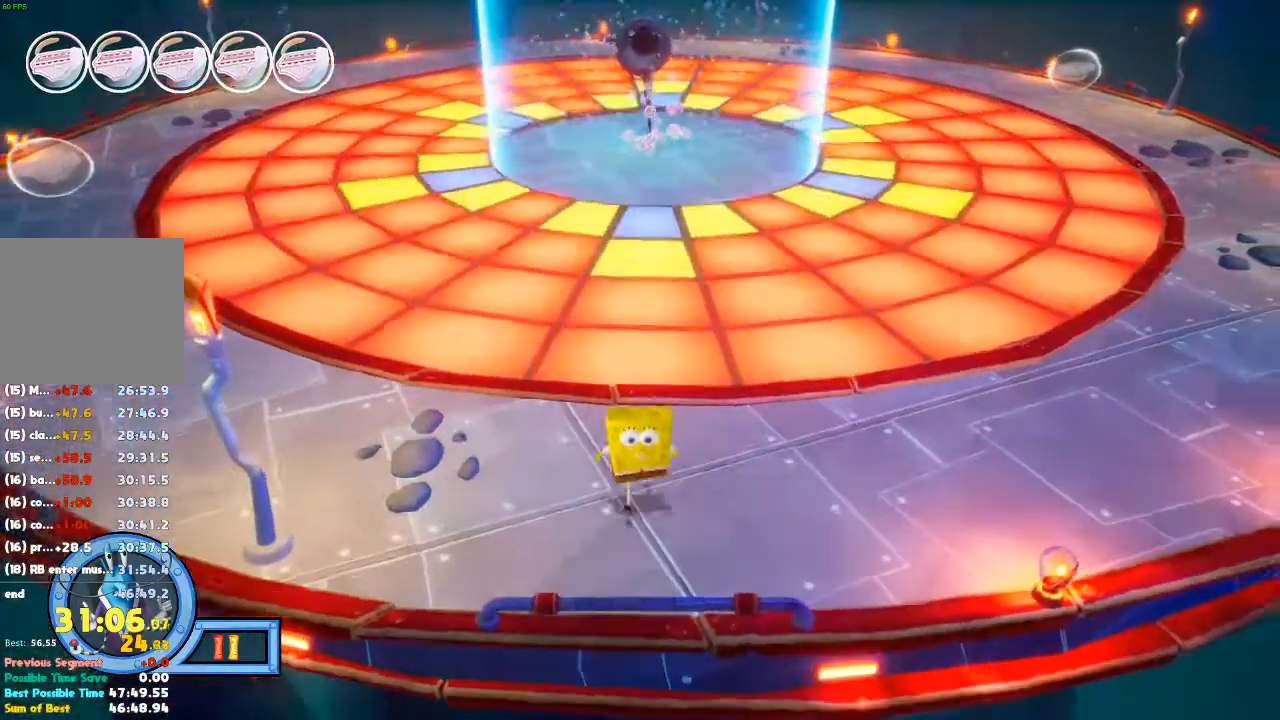
{"dt_ms": 500, "buttons": [], "left_stick": "up-right", "right_stick": "left", "events": [[33, "left_stick", "center"], [133, "right_stick", "up"], [233, "right_stick", "center"], [267, "left_stick", "up-right"], [467, "right_stick", "left"]]}
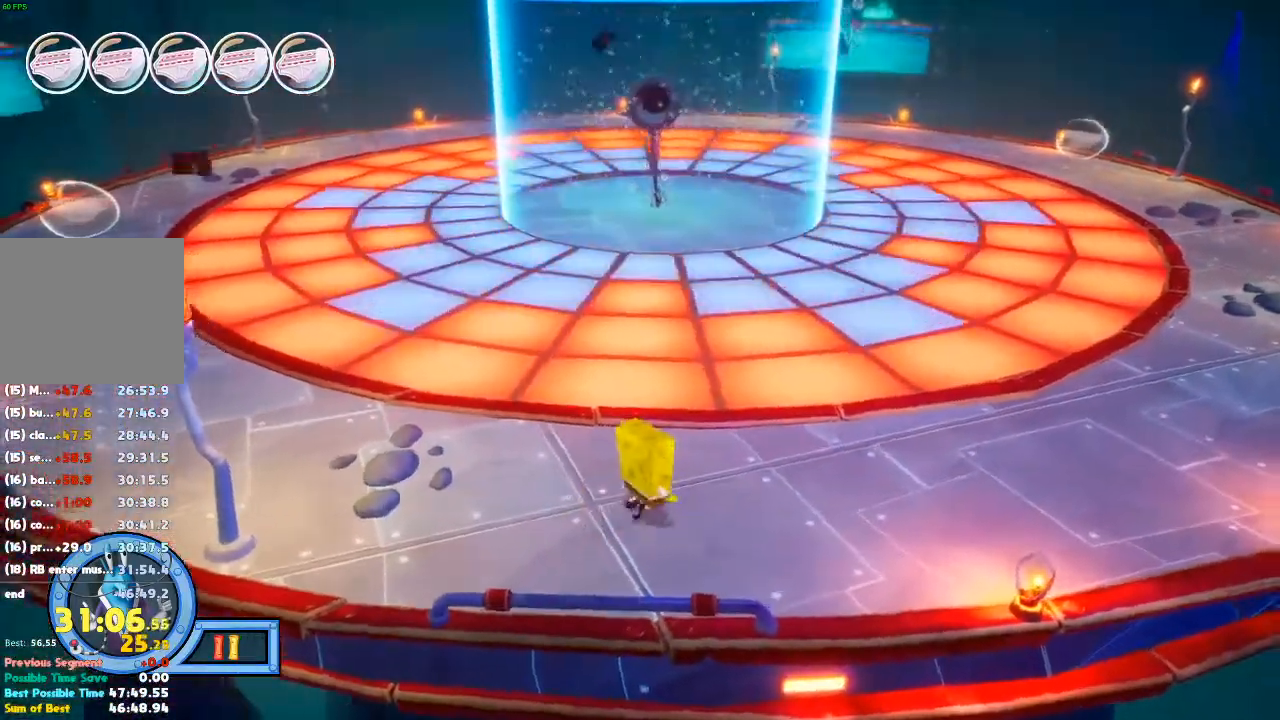
{"dt_ms": 500, "buttons": [], "left_stick": "center", "right_stick": "center", "events": [[100, "right_stick", "center"], [267, "left_stick", "center"], [267, "right_stick", "down-left"], [367, "right_stick", "center"]]}
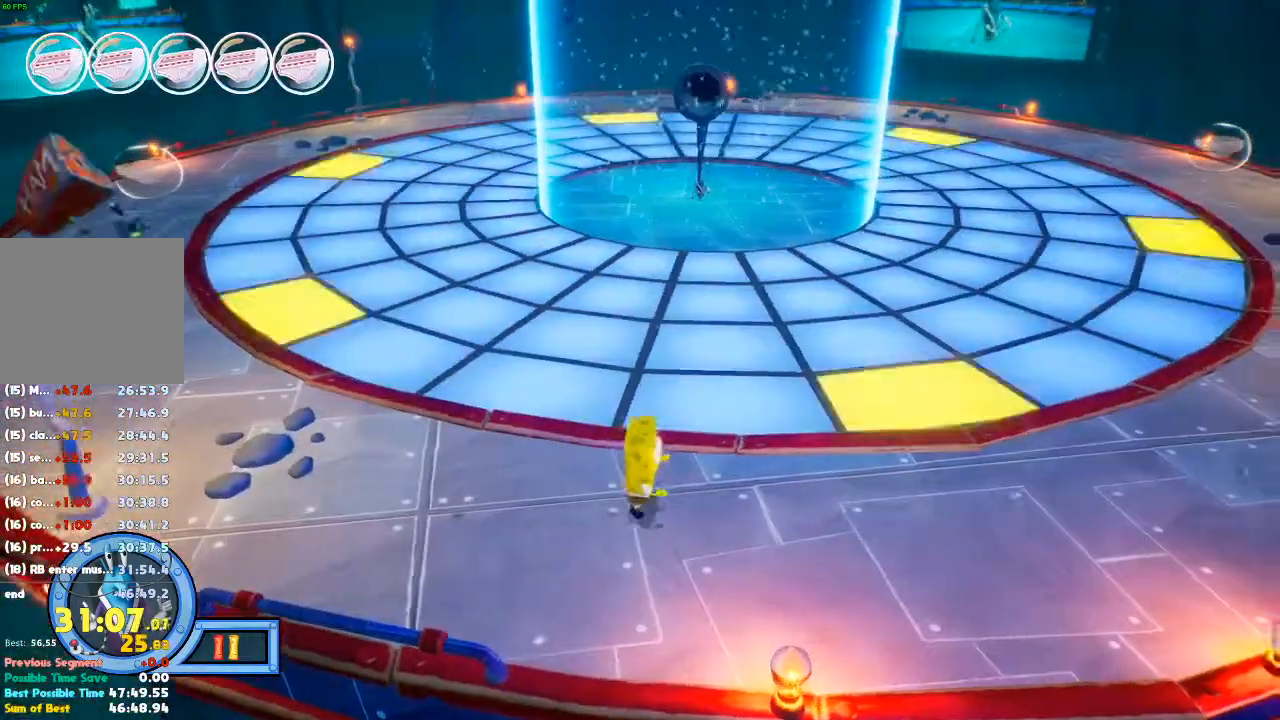
{"dt_ms": 500, "buttons": [], "left_stick": "center", "right_stick": "center", "events": [[67, "right_stick", "left"], [167, "right_stick", "center"]]}
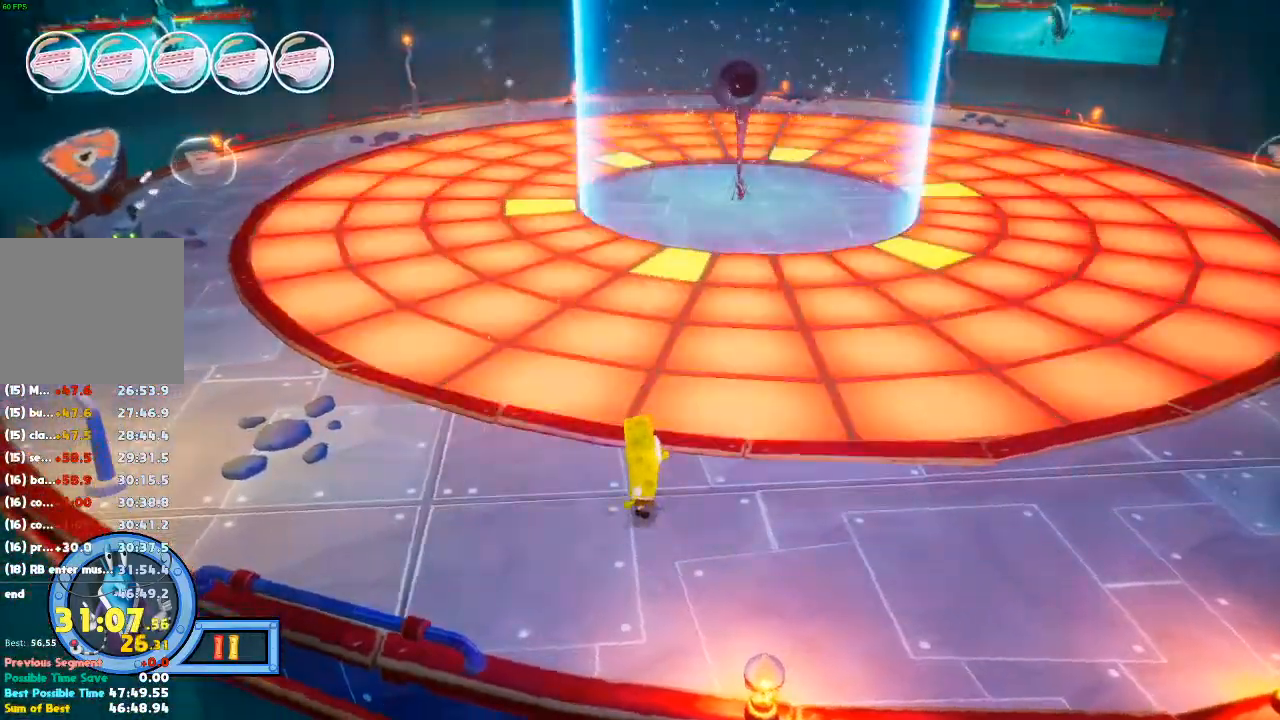
{"dt_ms": 1000, "buttons": [], "left_stick": "center", "right_stick": "center"}
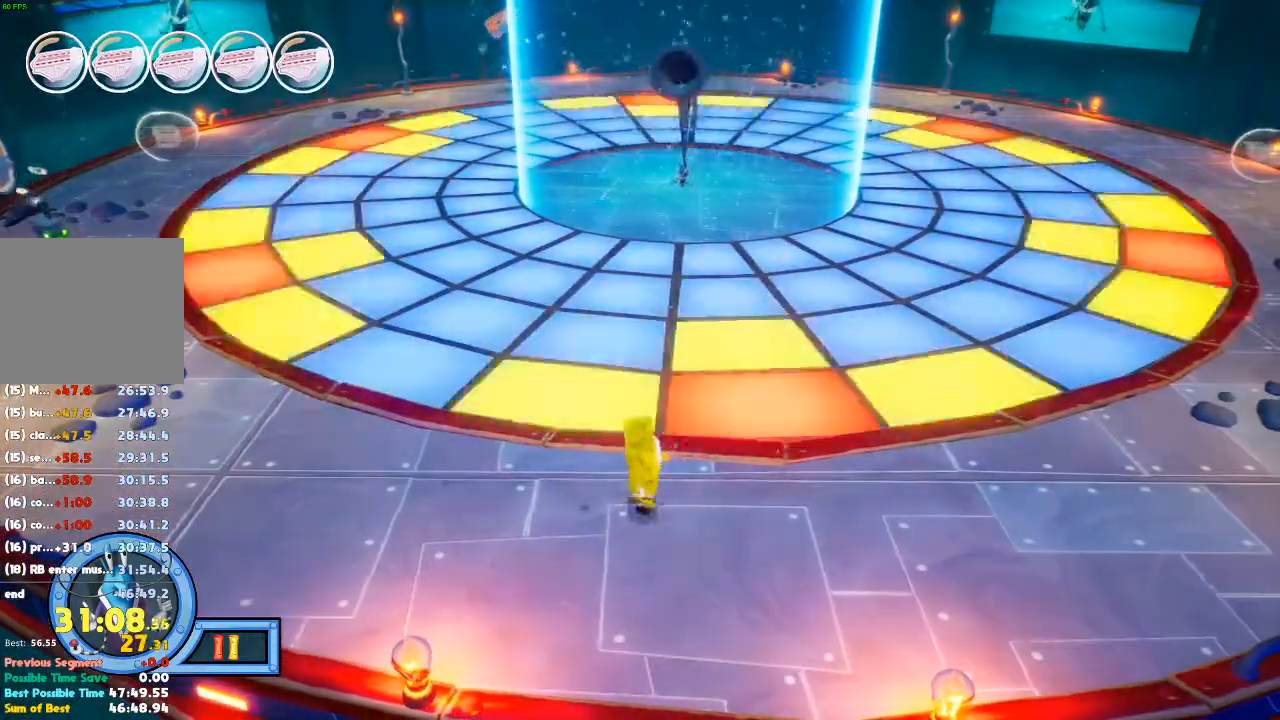
{"dt_ms": 500, "buttons": [], "left_stick": "center", "right_stick": "center", "events": []}
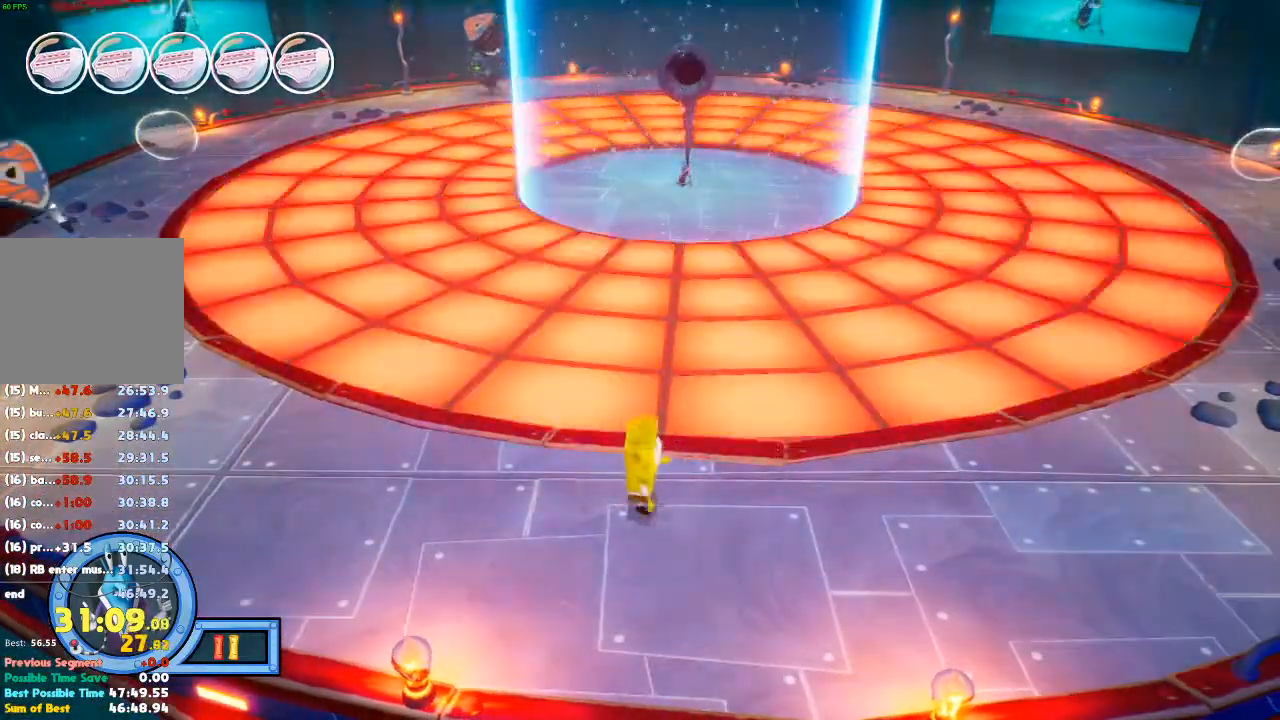
{"dt_ms": 500, "buttons": [], "left_stick": "center", "right_stick": "center", "events": []}
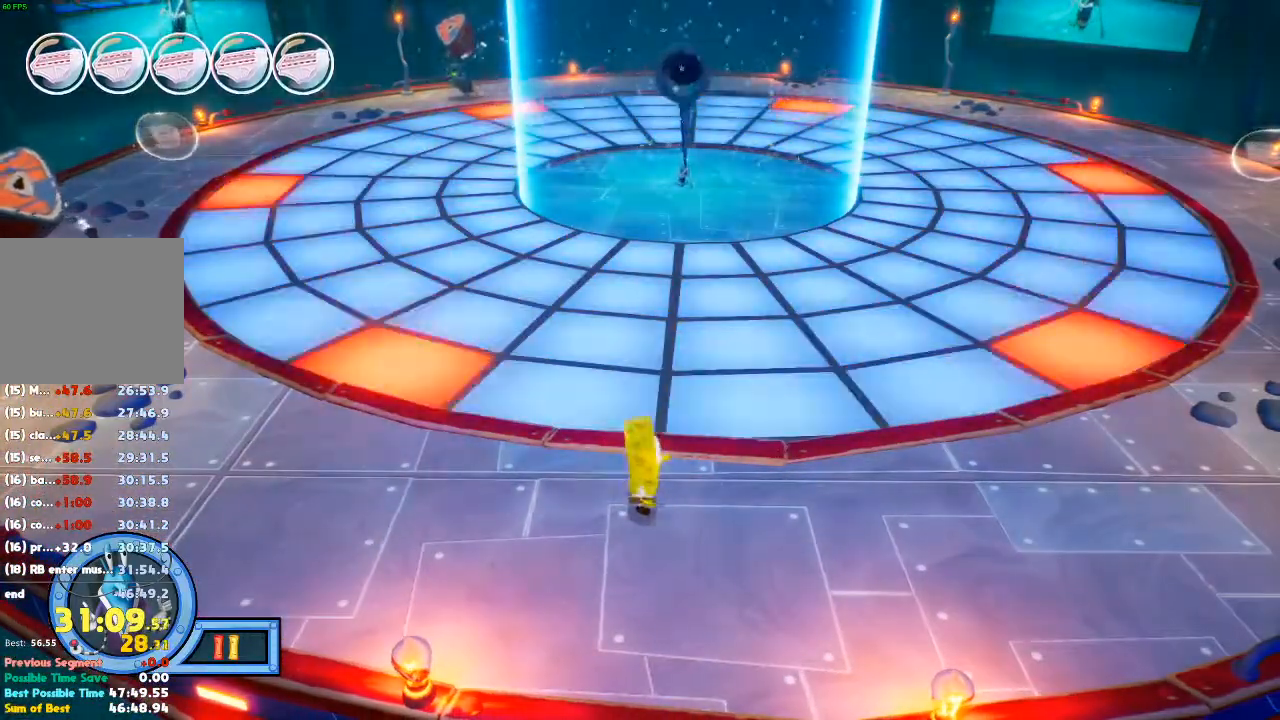
{"dt_ms": 500, "buttons": [], "left_stick": "center", "right_stick": "center", "events": []}